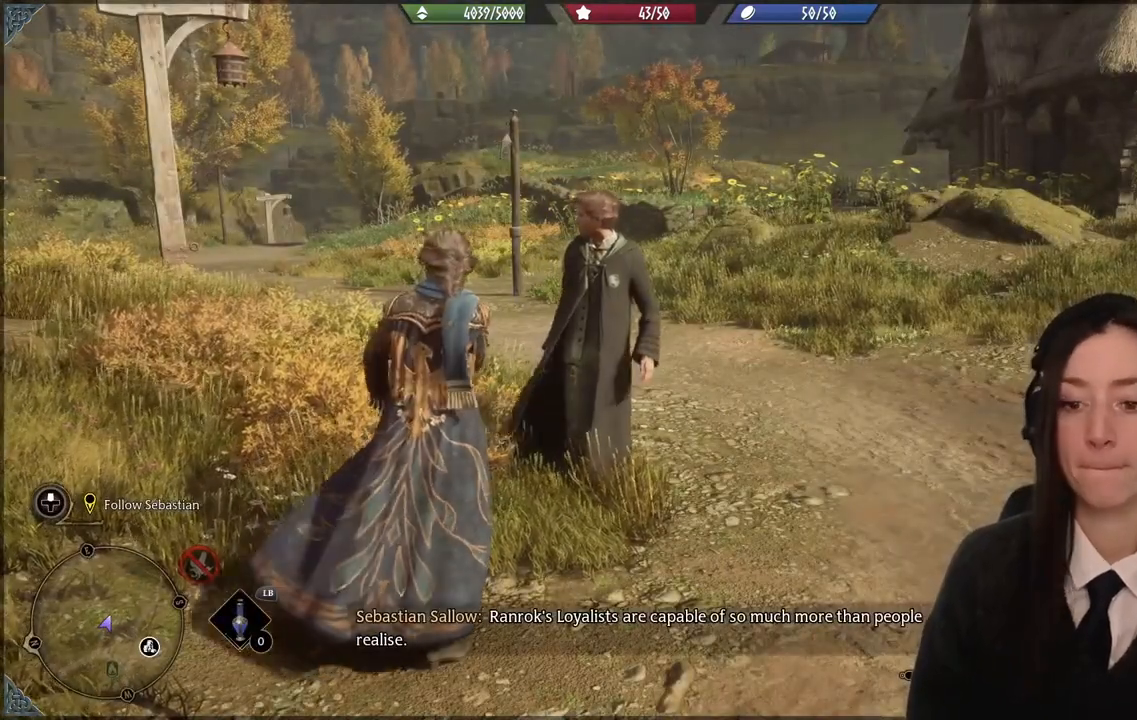
Gameplay with a controller (Xbox layout); each line is a JSON object with the inputs held at the frame after it. "events" lists button and stick changes between this image and that frame as [ms after this image, input, new state], when the widget could be followed in between. Not read: L1.
{"buttons": [], "left_stick": "center", "right_stick": "right", "events": [[133, "right_stick", "right"]]}
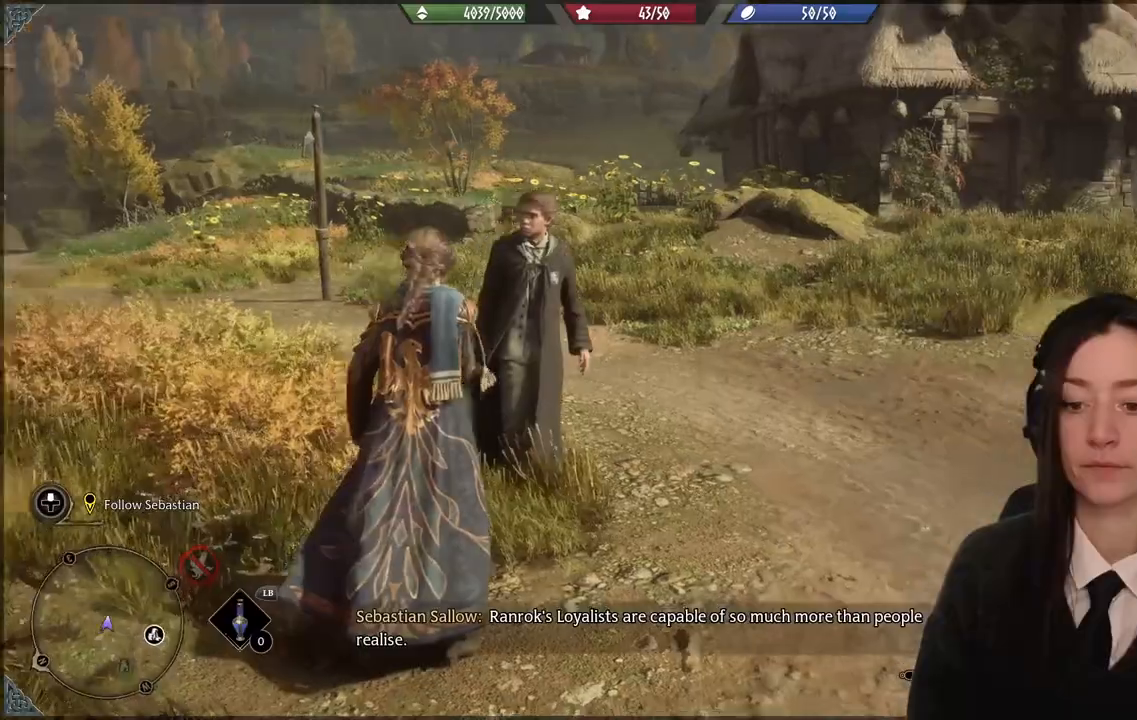
{"buttons": [], "left_stick": "center", "right_stick": "center", "events": [[334, "right_stick", "center"]]}
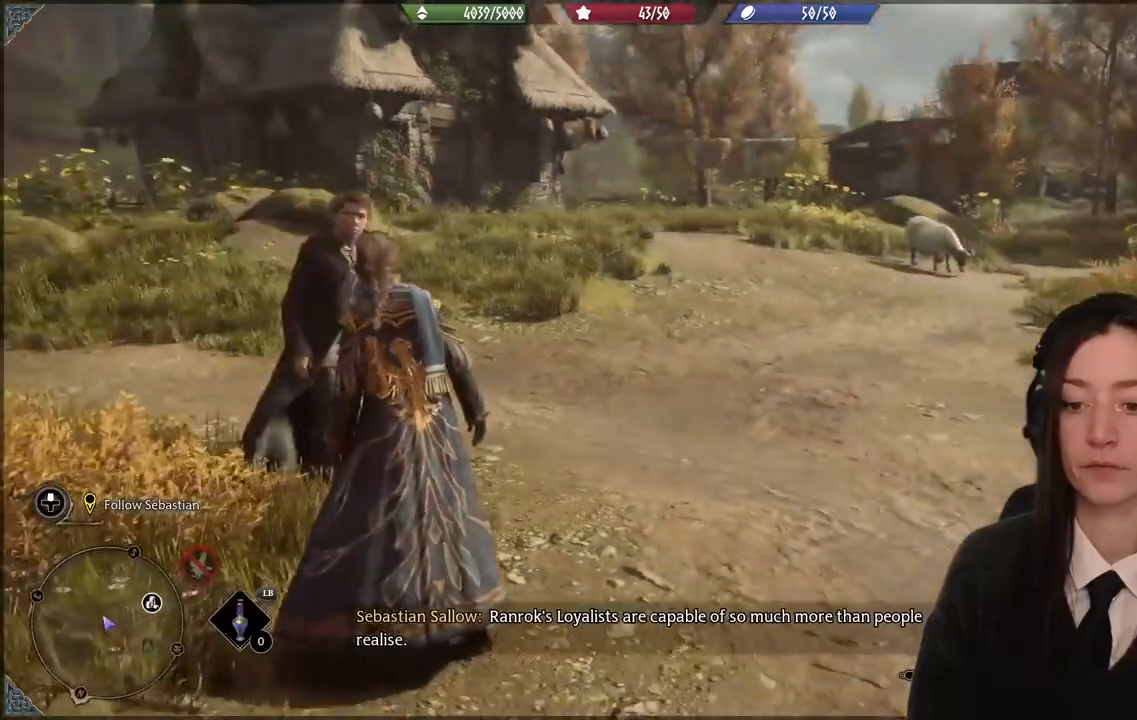
{"buttons": [], "left_stick": "center", "right_stick": "center", "events": []}
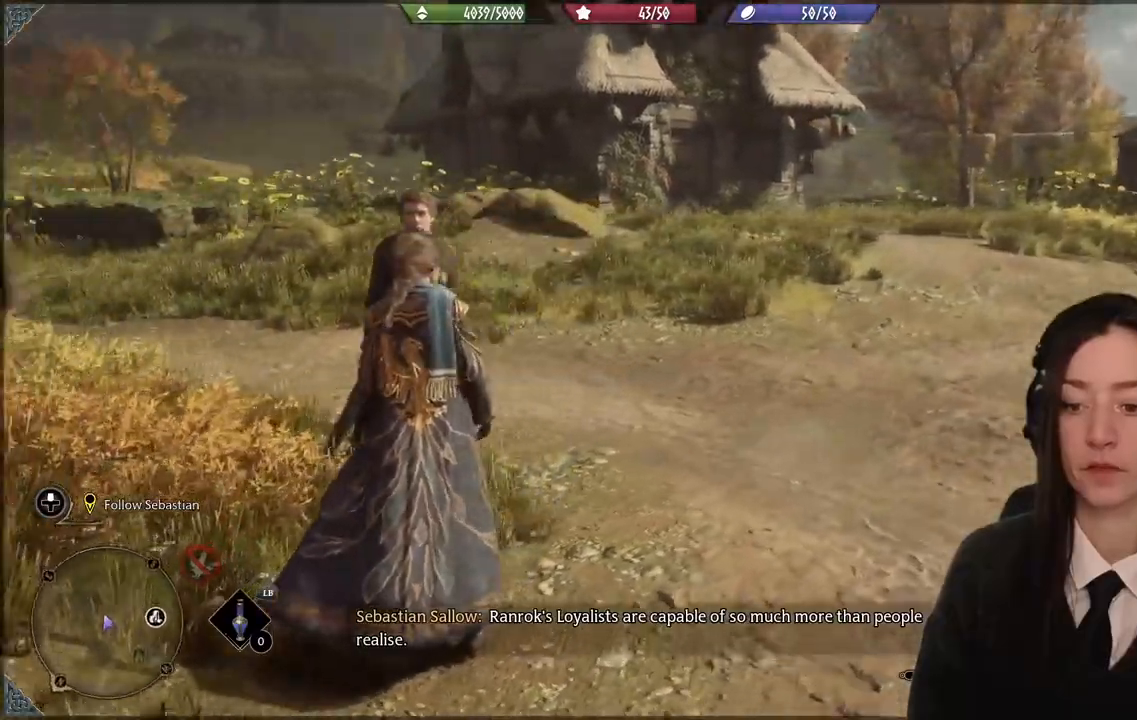
{"buttons": [], "left_stick": "center", "right_stick": "down-left", "events": [[367, "right_stick", "down-left"]]}
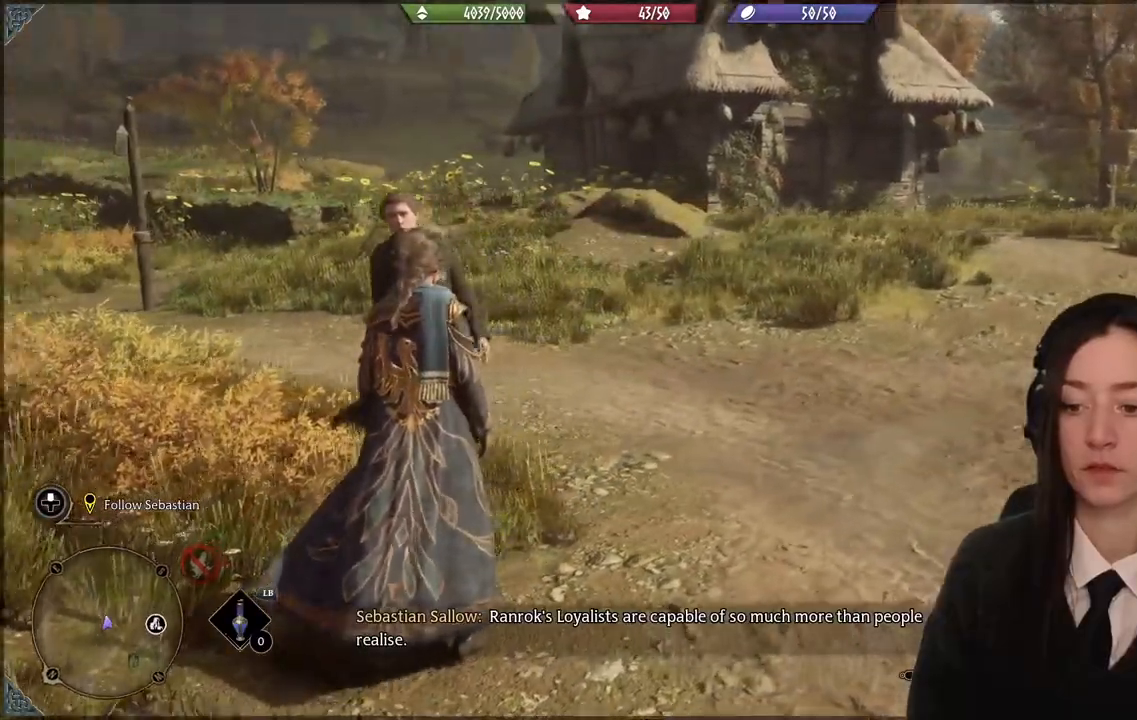
{"buttons": [], "left_stick": "right", "right_stick": "center", "events": [[100, "left_stick", "down-right"], [167, "left_stick", "right"], [467, "right_stick", "center"]]}
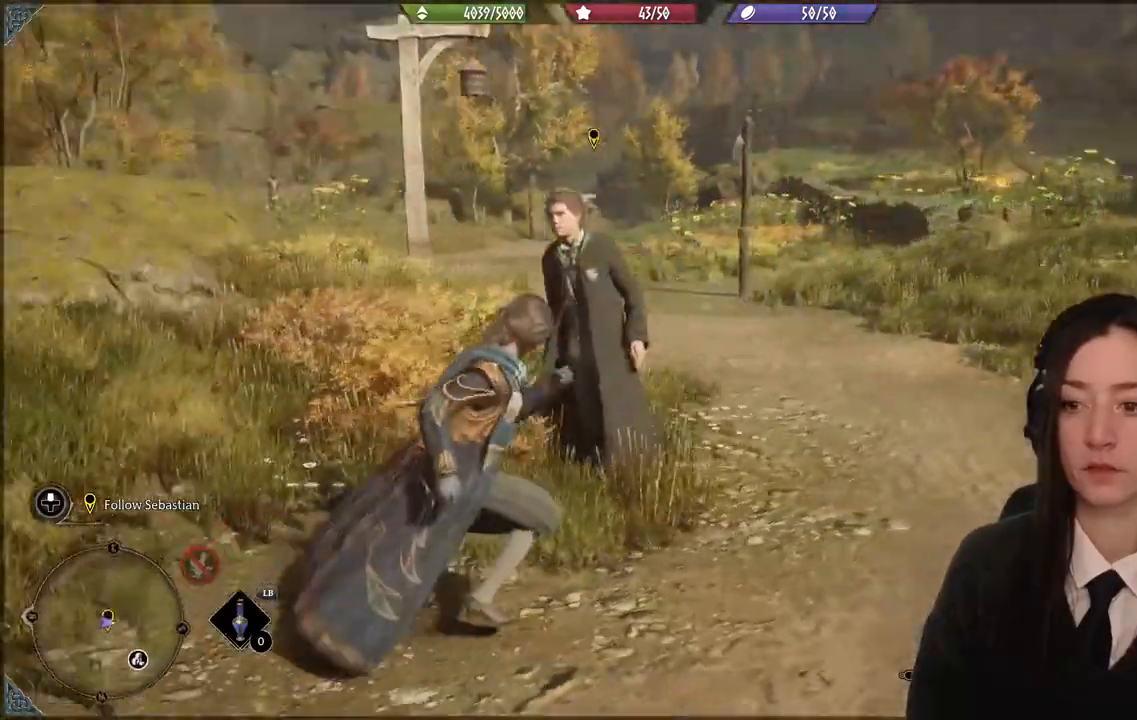
{"buttons": [], "left_stick": "down-right", "right_stick": "left", "events": [[167, "right_stick", "left"], [234, "left_stick", "down-right"]]}
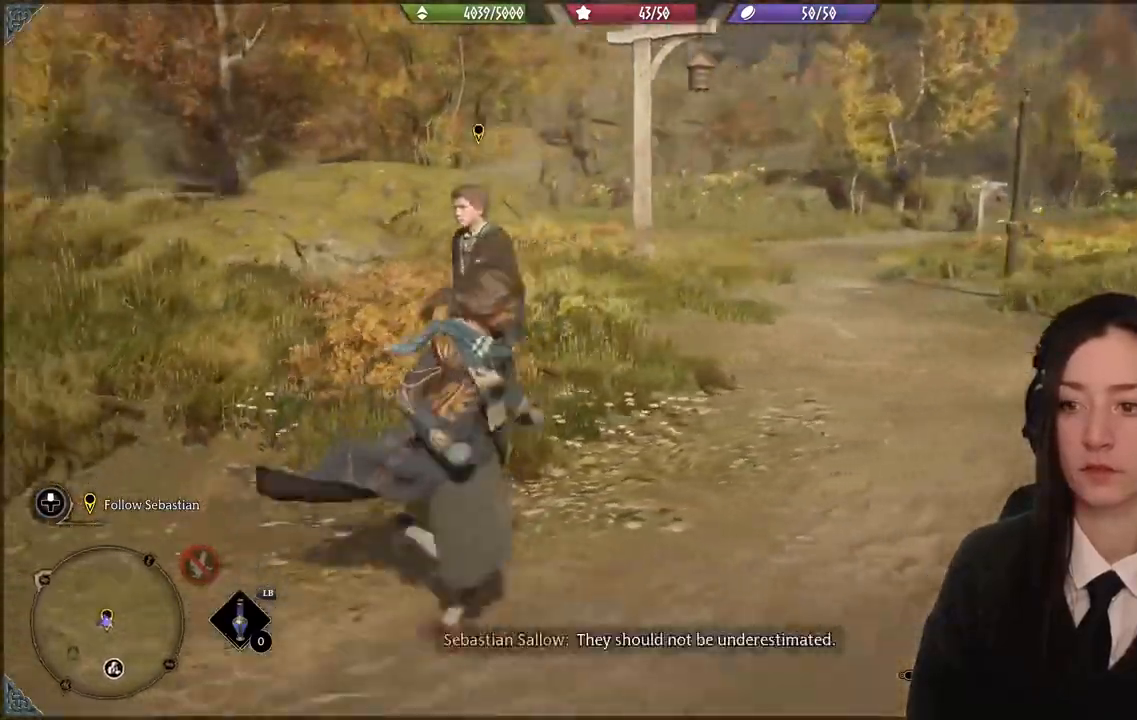
{"buttons": [], "left_stick": "up-left", "right_stick": "center", "events": [[67, "left_stick", "down-left"], [67, "right_stick", "center"], [334, "left_stick", "up-left"]]}